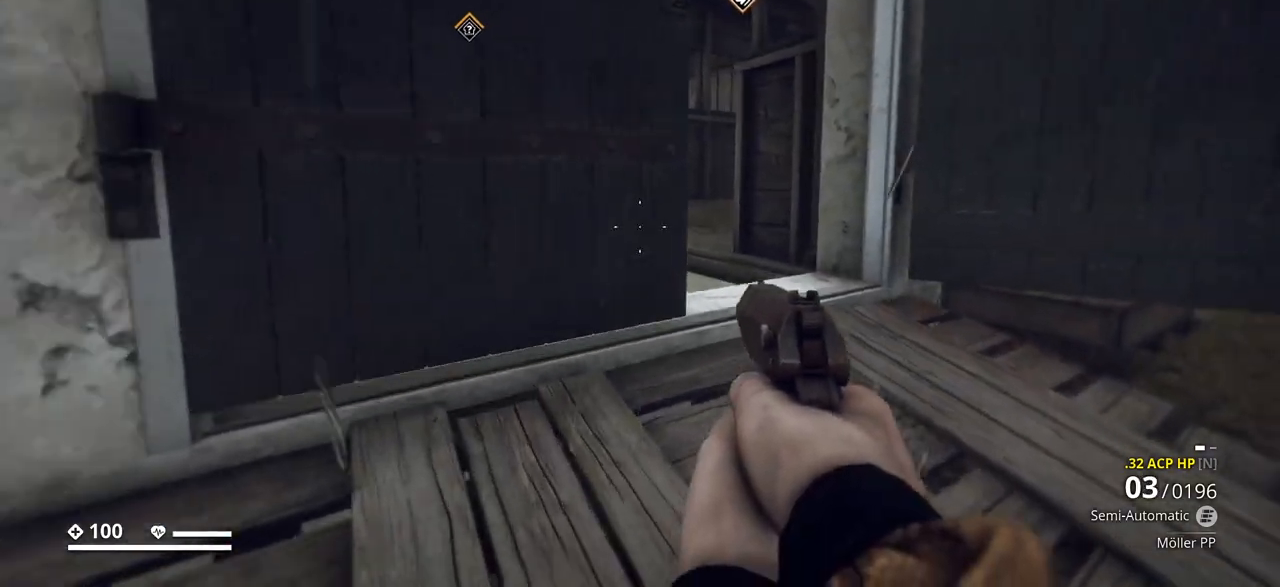
Gameplay with keyboard; each line is a JSON object with the keys held at the frame after it. "events" lists presses ("down") and releases ("up") of ".", "/", "0", "1", "2", "3", "4", "5", "6", "7", "8", "9", "a", "alt_l", "alt_r", "b", "backslash", "backspace", "c", "caps_lock", "comma", "ctrl_l", "ctrl_r", "d", "e", "equals", "escape", "f", "f1", "f10", "f11", "f12", "f2", "f3", "f4", "f5", "f6", "f7", "f8", "f9", "g", "h", "i", "j", "k", "l", "lbracket", "m", "minus", "n", "o", "p", "q", "quote", "r", "rbracket", "return", "s", "semicolon", "shift_l", "shift_r", "space", "super_l", "super_r", "t", "tab", "tilde", "u", "v", "w", "x", "y" and "z" between this image and that frame as [ms after this image, input, new state], when the widget could be followed in between. No other keys are recorded. Mouse input is not recorded.
{"keys": ["w"], "events": [[67, "d", "up"], [317, "ctrl_l", "down"], [467, "ctrl_l", "up"]]}
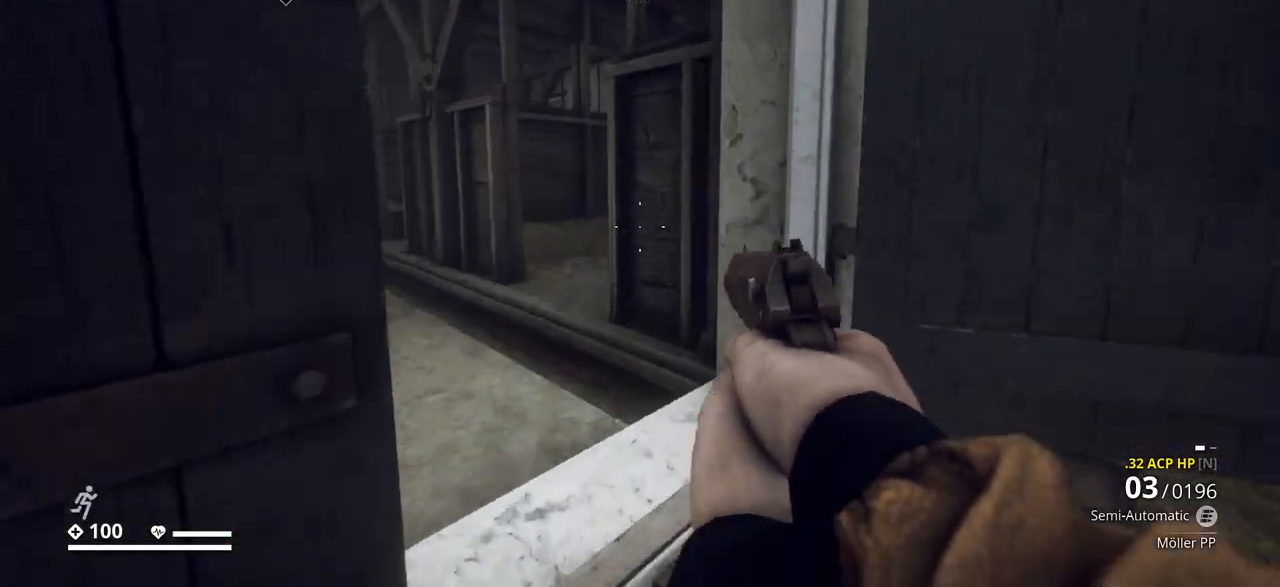
{"keys": ["w"], "events": []}
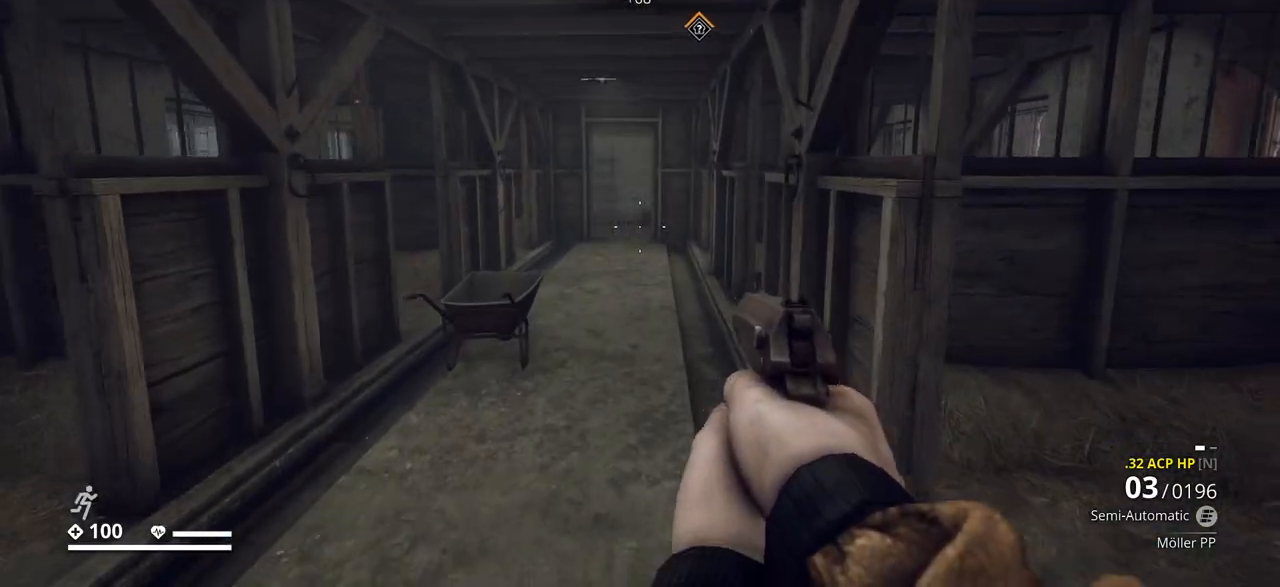
{"keys": ["shift_l", "w"]}
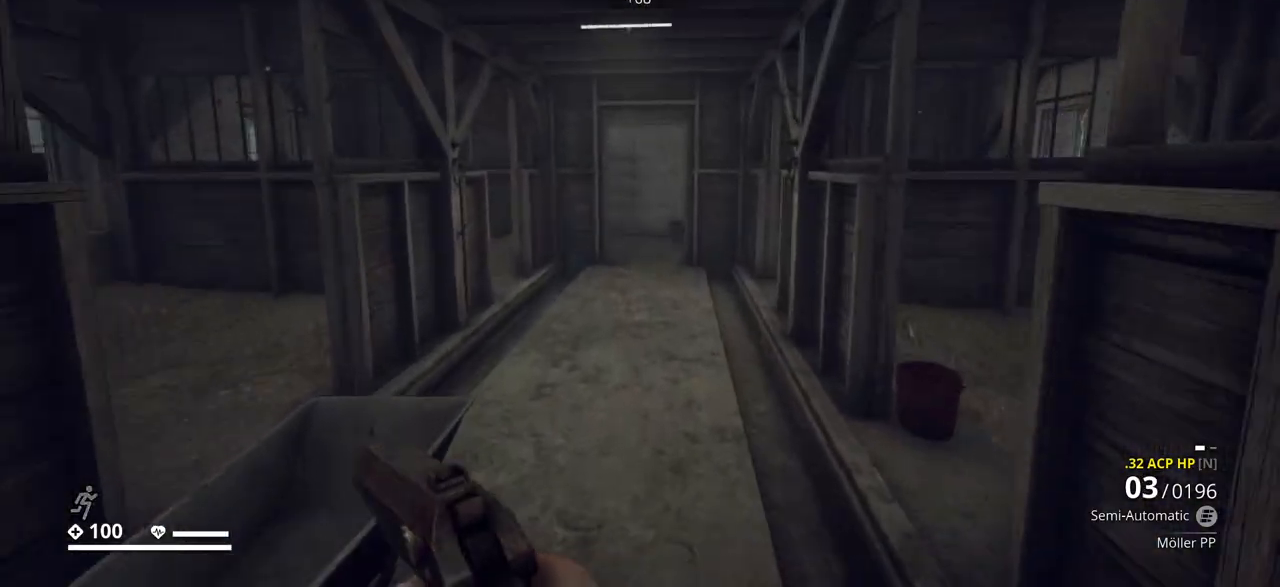
{"keys": ["shift_l", "w"], "events": []}
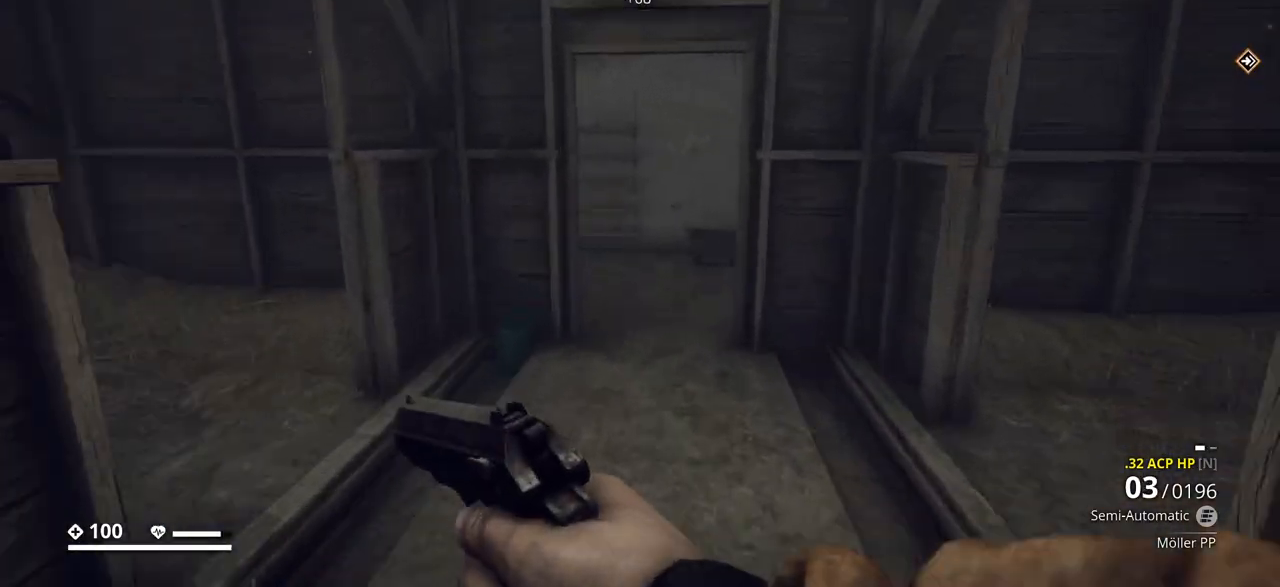
{"keys": ["w"], "events": [[150, "shift_l", "up"]]}
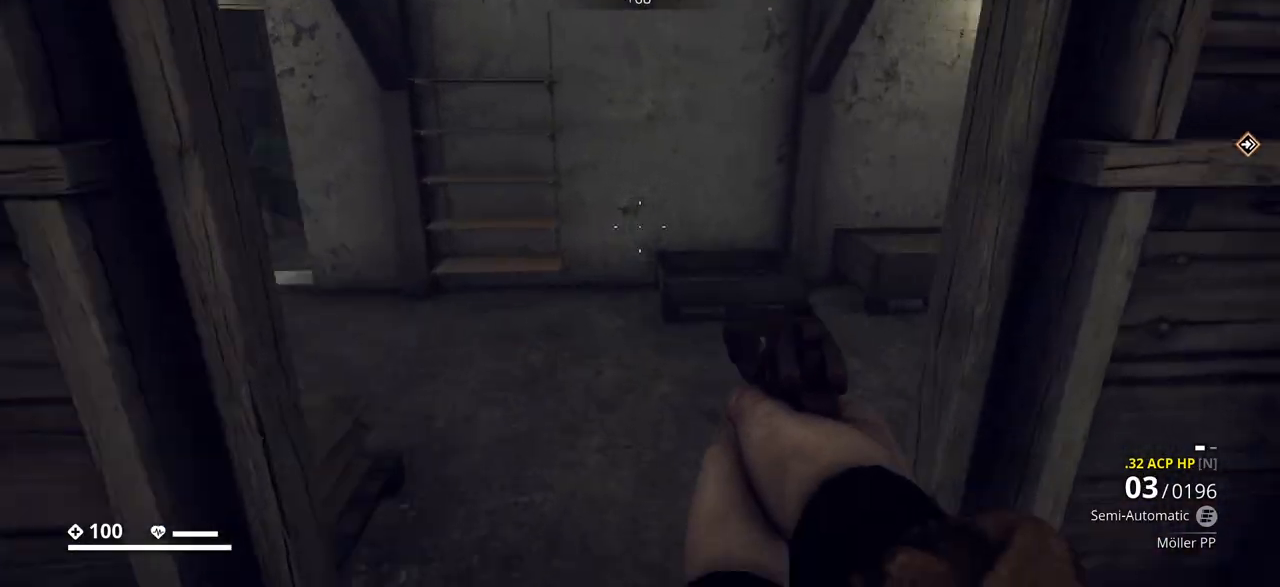
{"keys": ["w"], "events": [[217, "r", "down"], [267, "r", "up"]]}
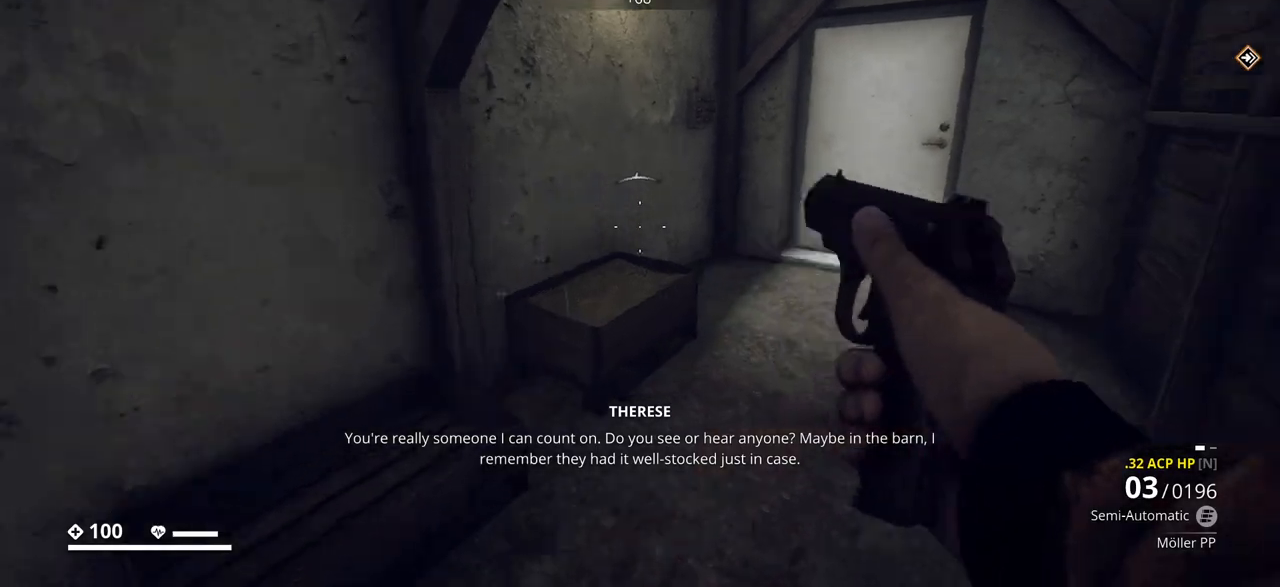
{"keys": ["w"], "events": [[200, "w", "up"], [417, "w", "down"]]}
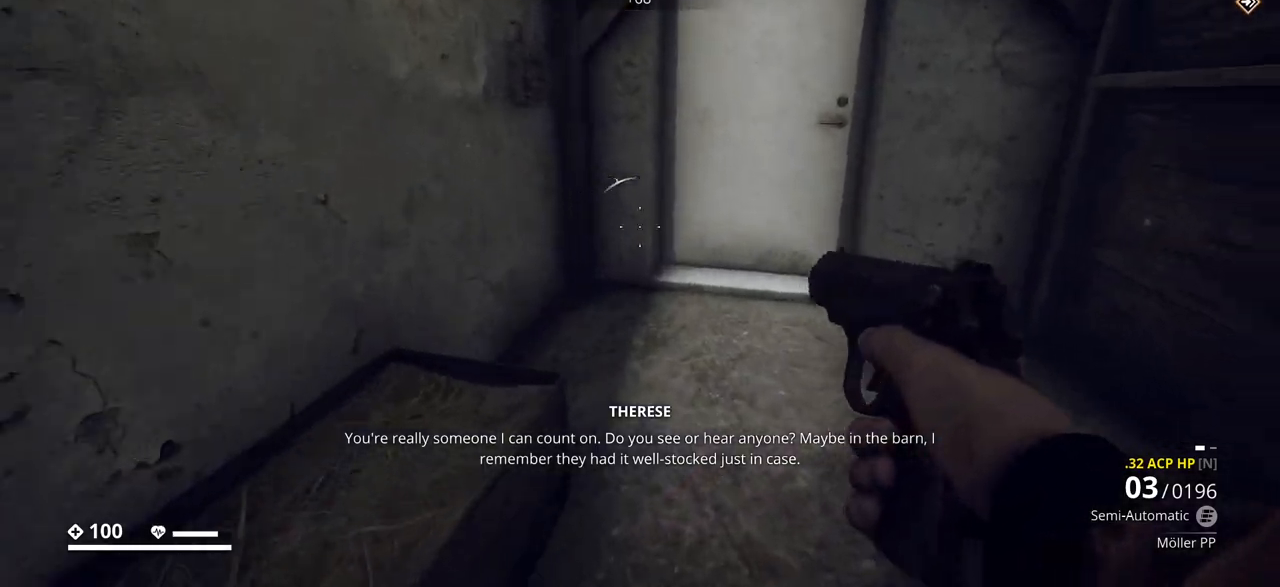
{"keys": ["w"], "events": []}
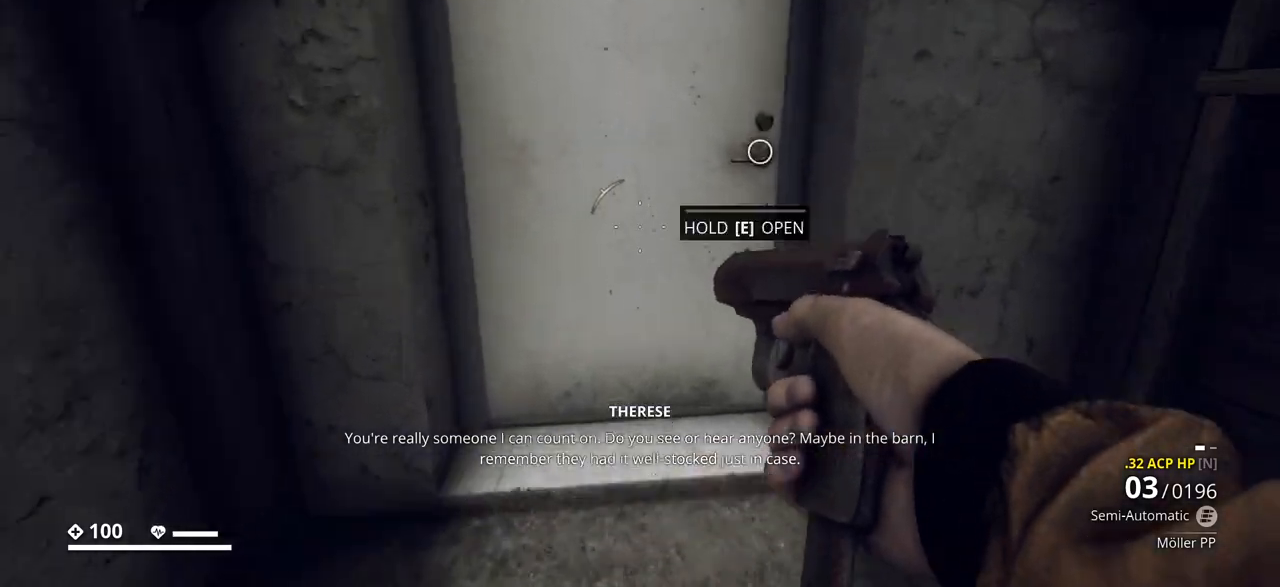
{"keys": ["w"], "events": [[17, "w", "up"], [333, "w", "down"]]}
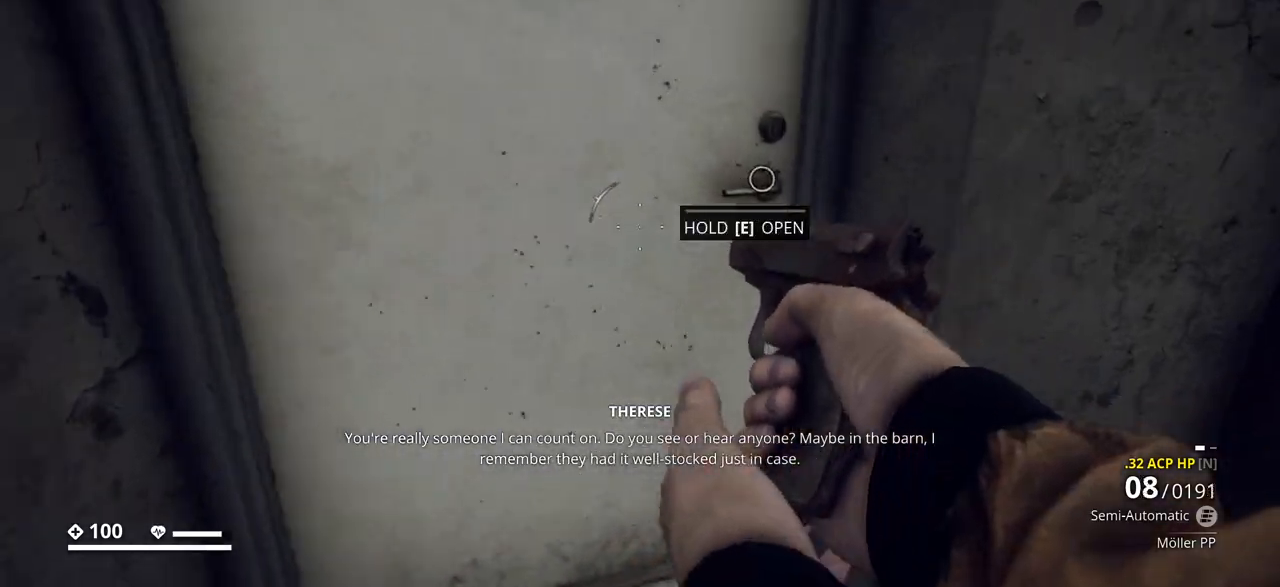
{"keys": ["e"], "events": [[17, "e", "down"], [33, "w", "up"]]}
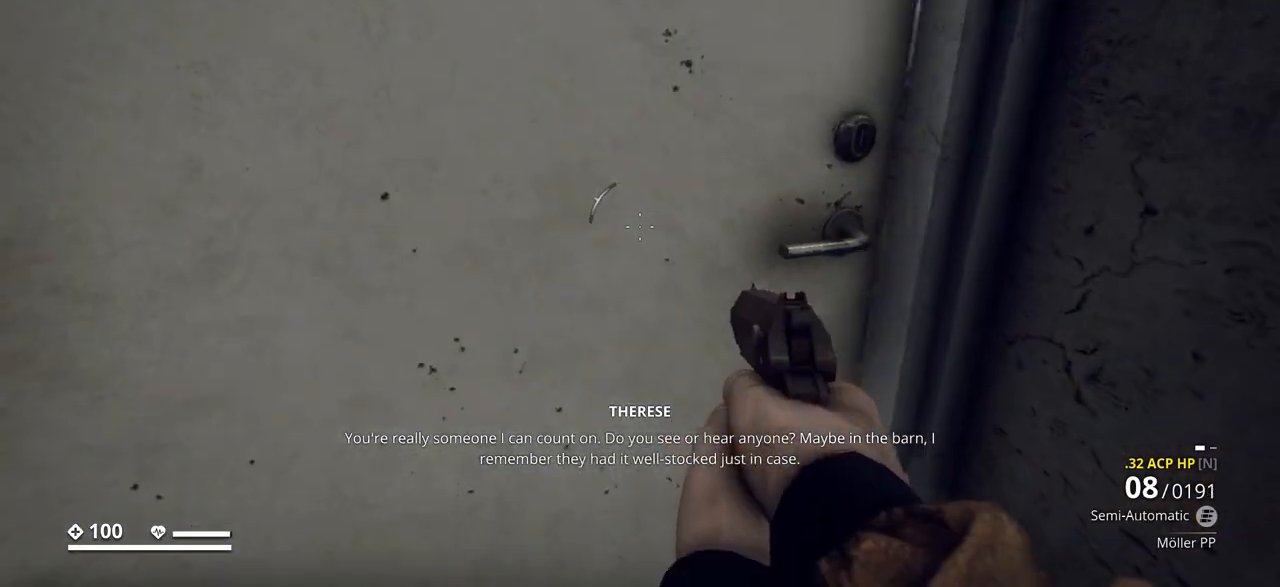
{"keys": ["d", "w"], "events": [[150, "w", "down"], [167, "e", "up"], [400, "d", "down"]]}
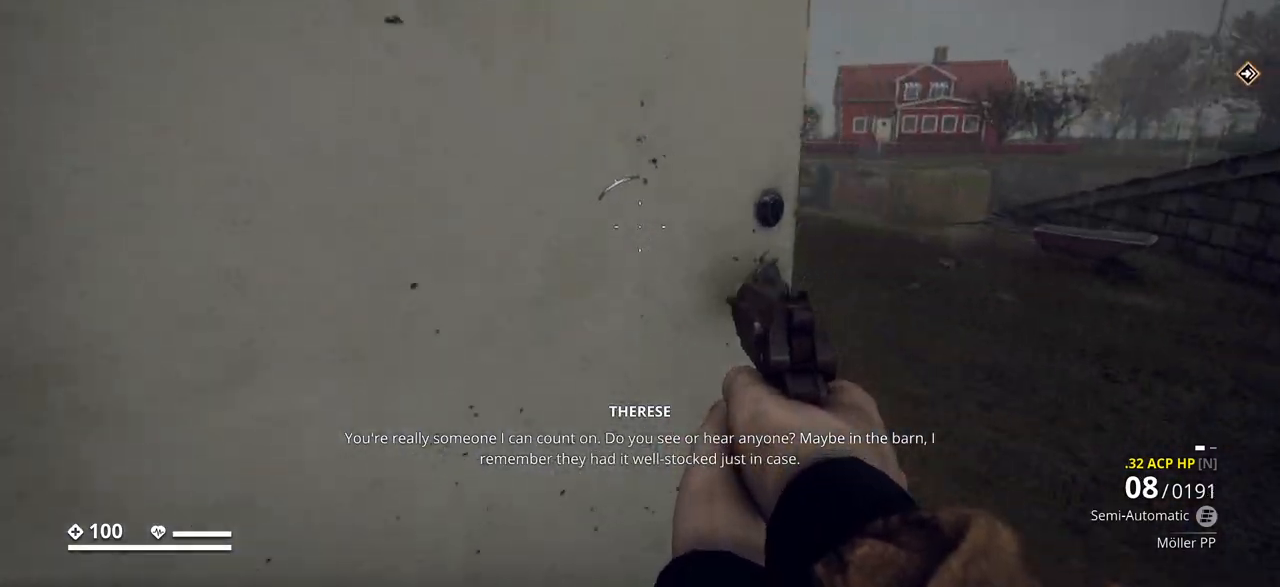
{"keys": ["d", "w"], "events": [[67, "w", "up"], [217, "w", "down"]]}
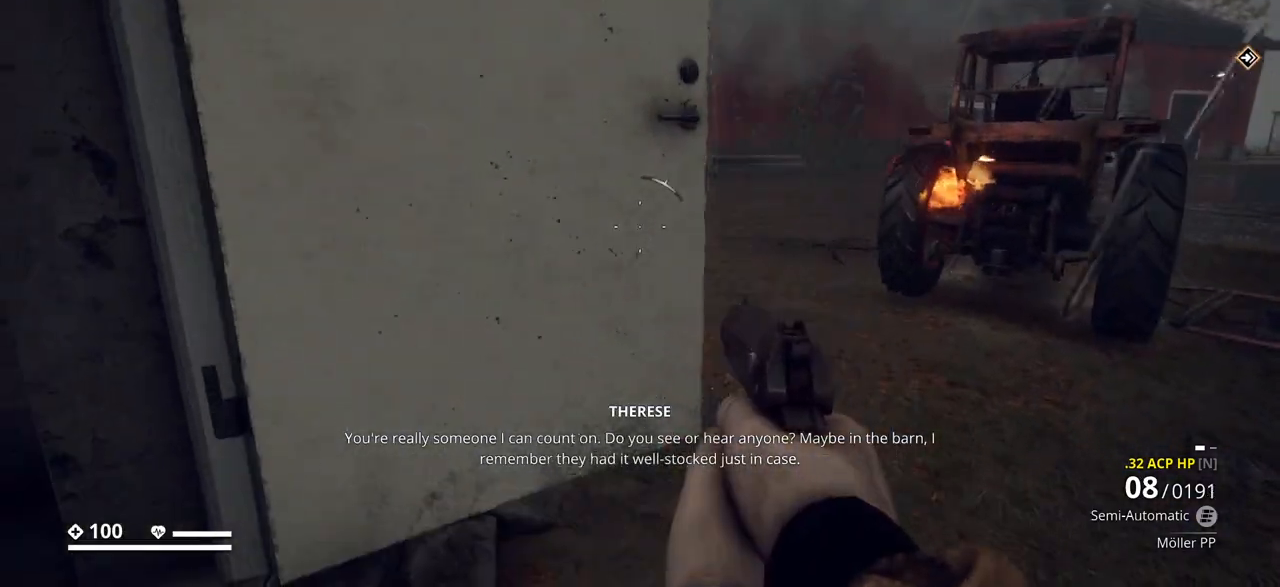
{"keys": ["a", "w"], "events": [[167, "d", "up"], [433, "a", "down"]]}
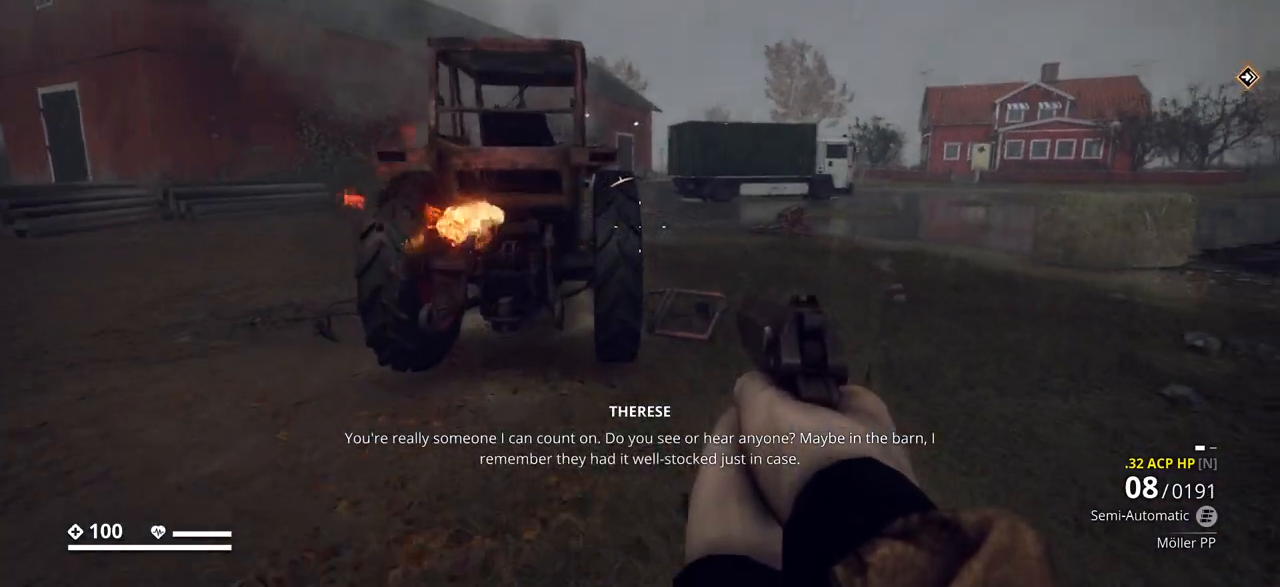
{"keys": ["a"], "events": [[200, "w", "up"]]}
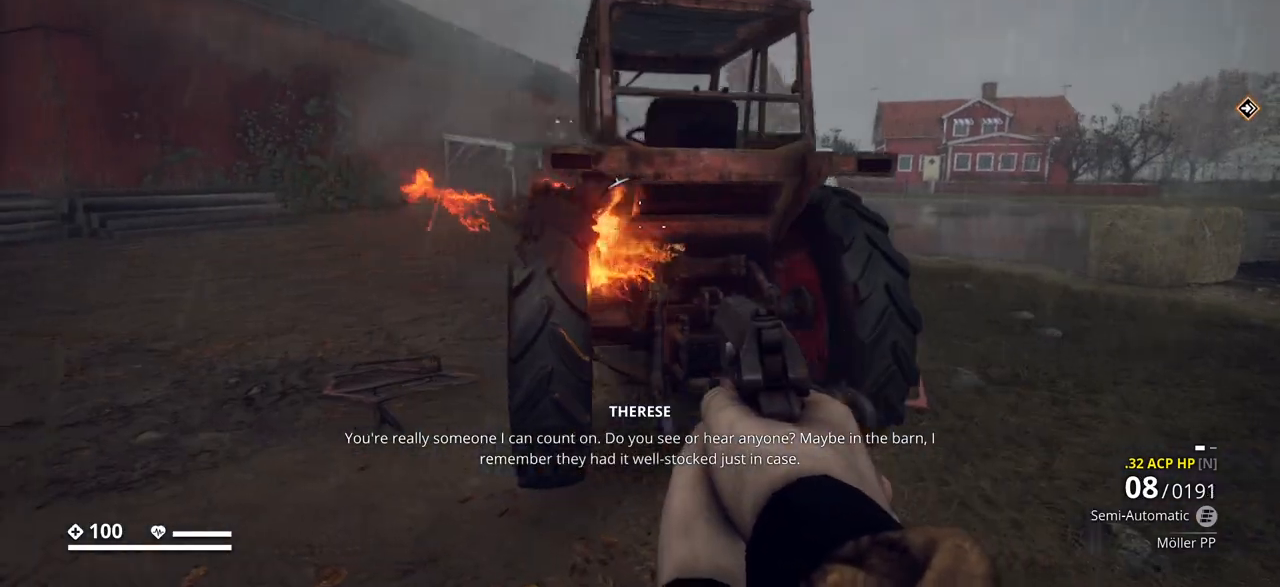
{"keys": ["a", "w"], "events": [[67, "w", "down"]]}
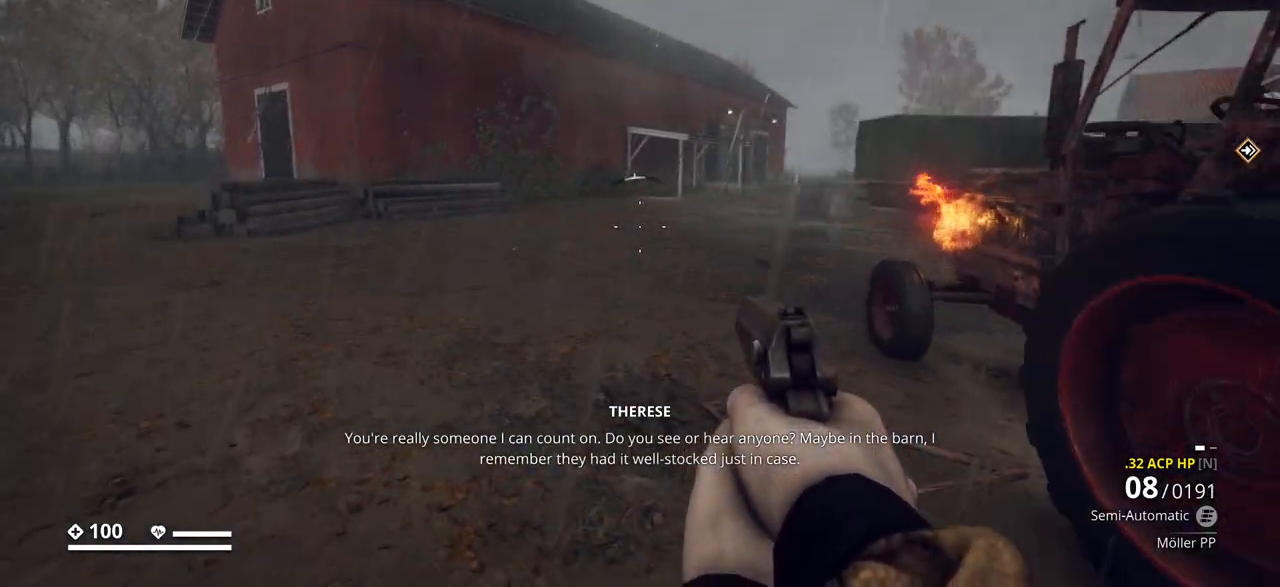
{"keys": ["w"], "events": [[500, "a", "up"]]}
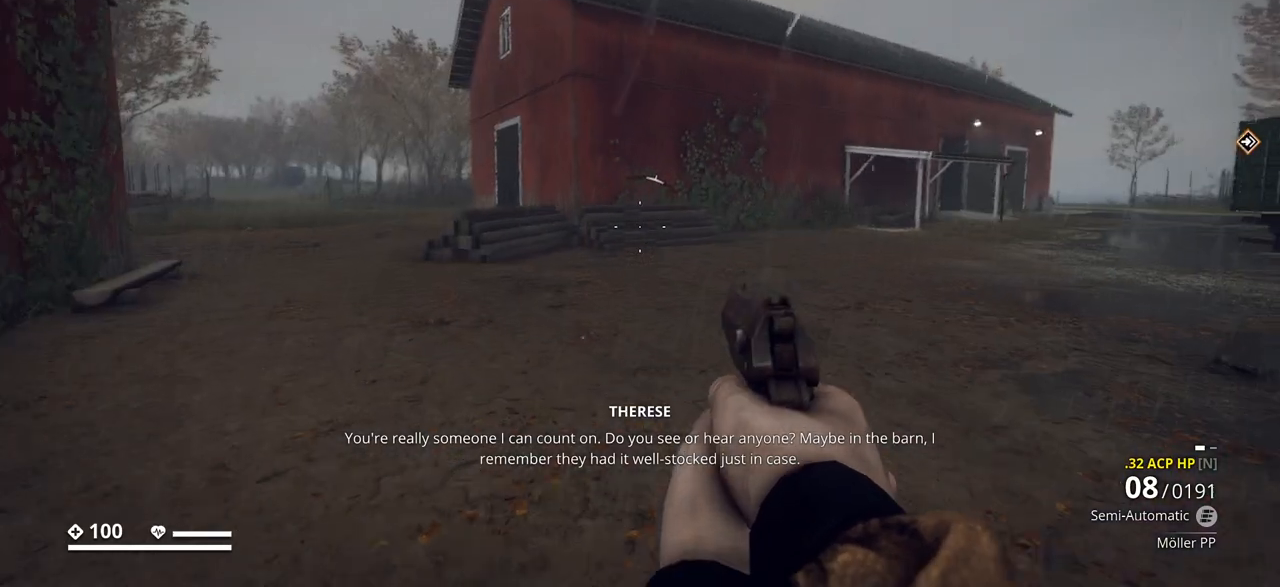
{"keys": ["w"], "events": []}
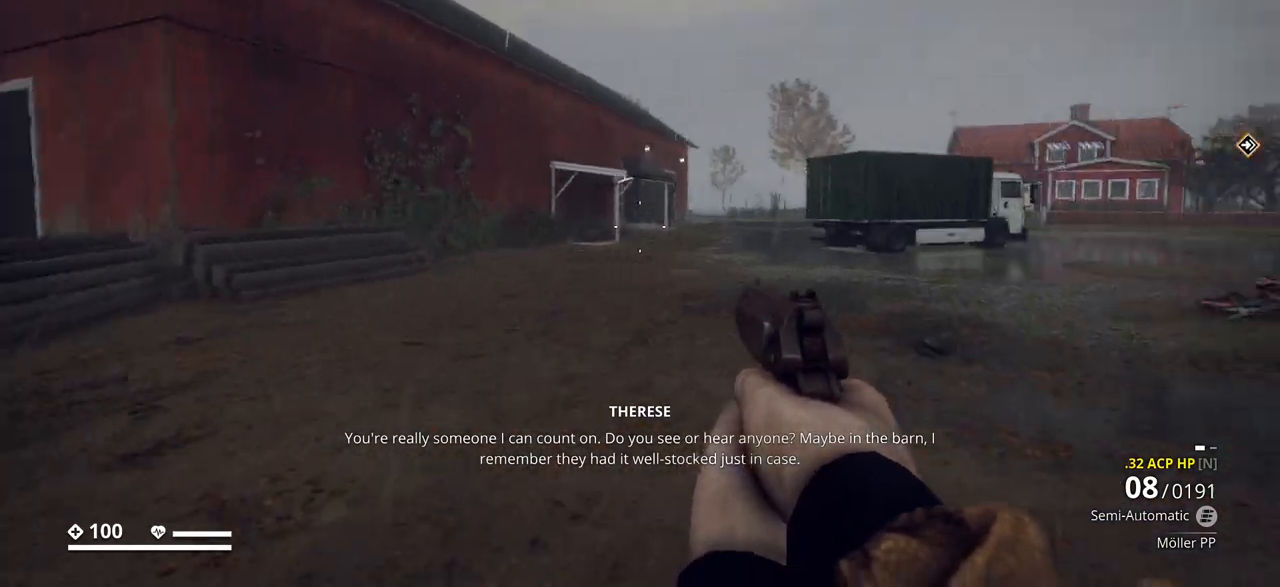
{"keys": ["d", "w"], "events": [[367, "d", "down"]]}
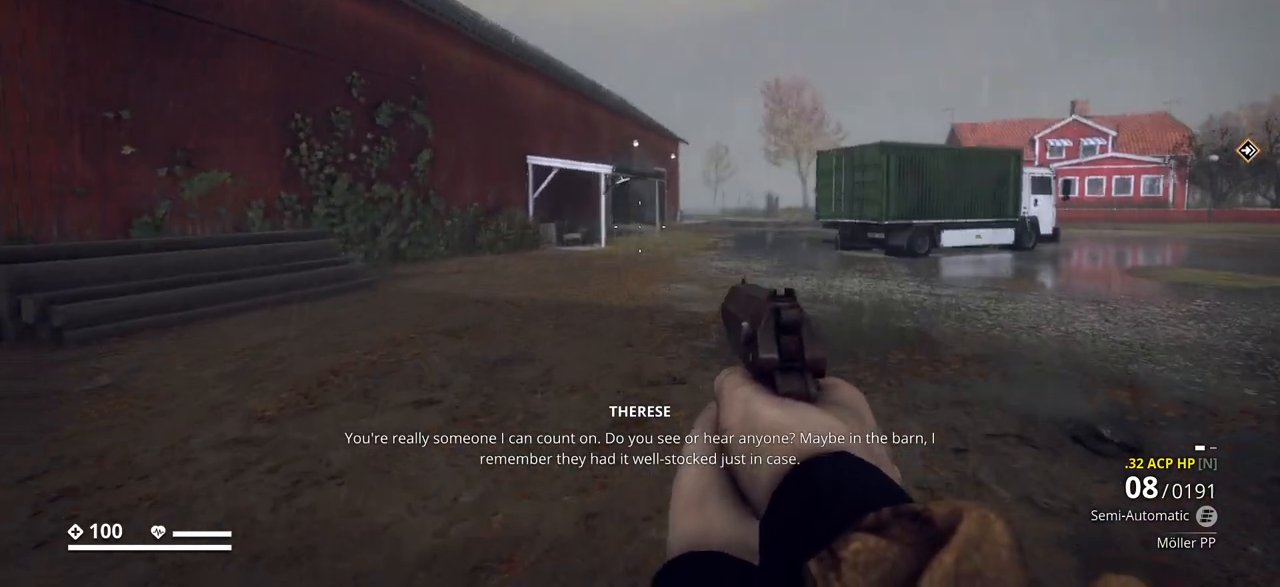
{"keys": ["d", "w"], "events": []}
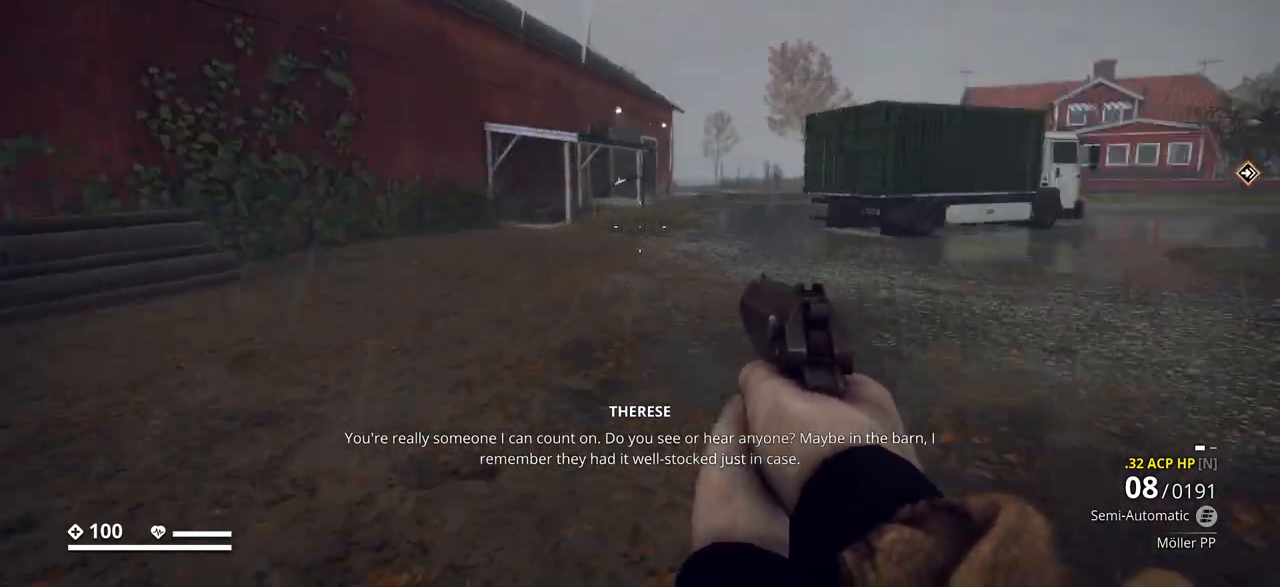
{"keys": ["d", "shift_l", "w"], "events": [[500, "shift_l", "down"]]}
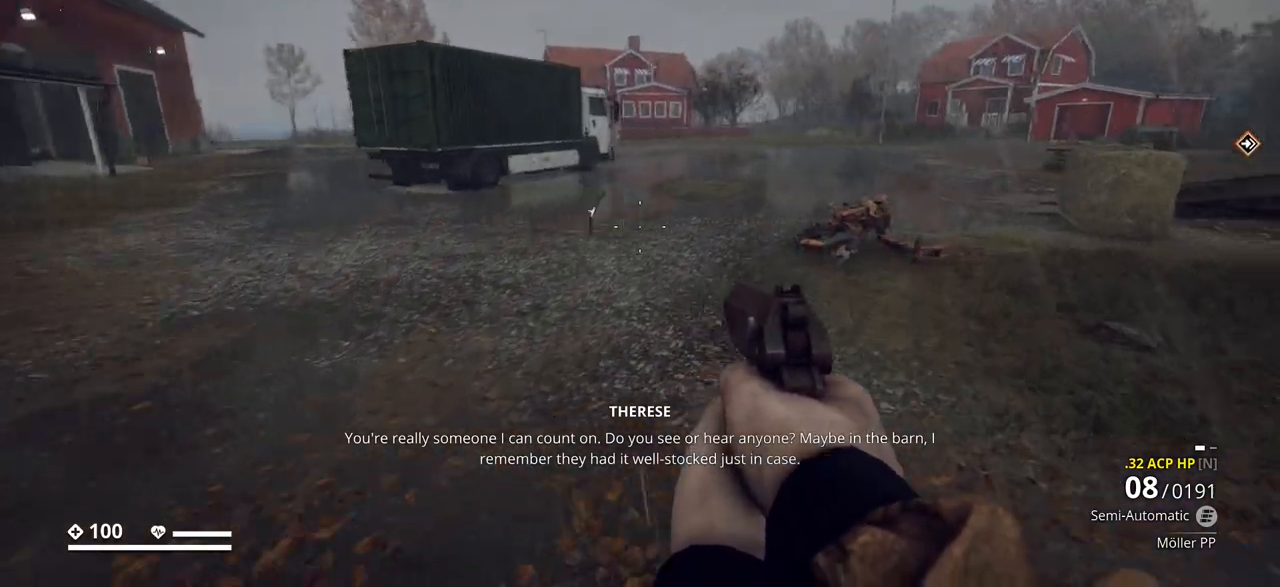
{"keys": ["w"], "events": [[50, "d", "up"], [333, "shift_l", "up"]]}
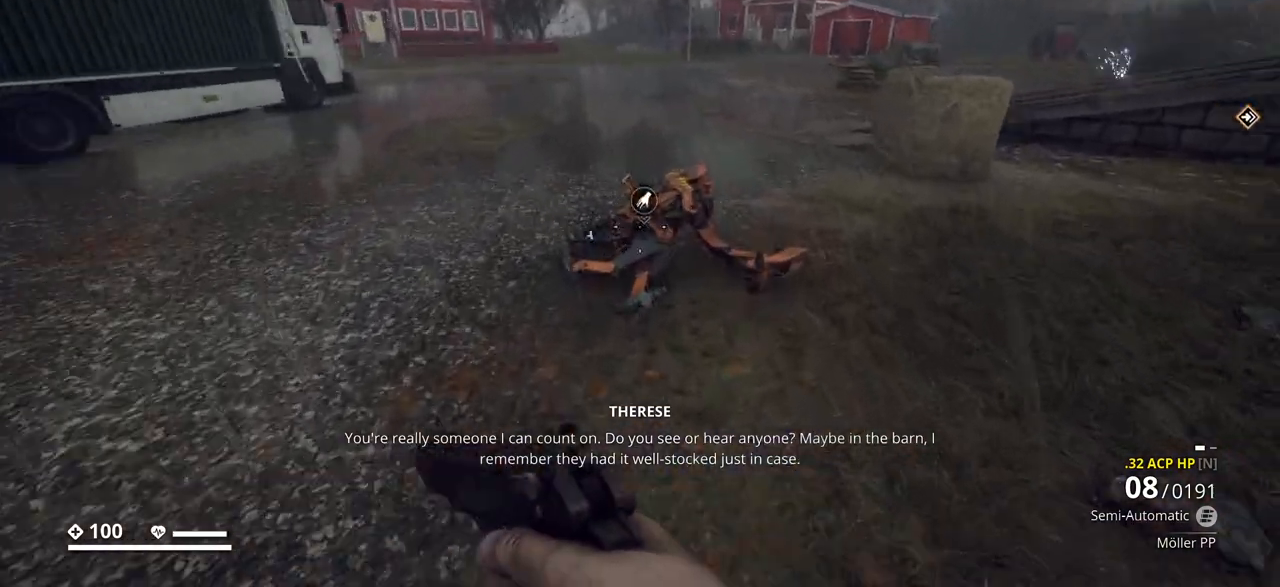
{"keys": ["e"], "events": [[250, "e", "down"], [367, "w", "up"]]}
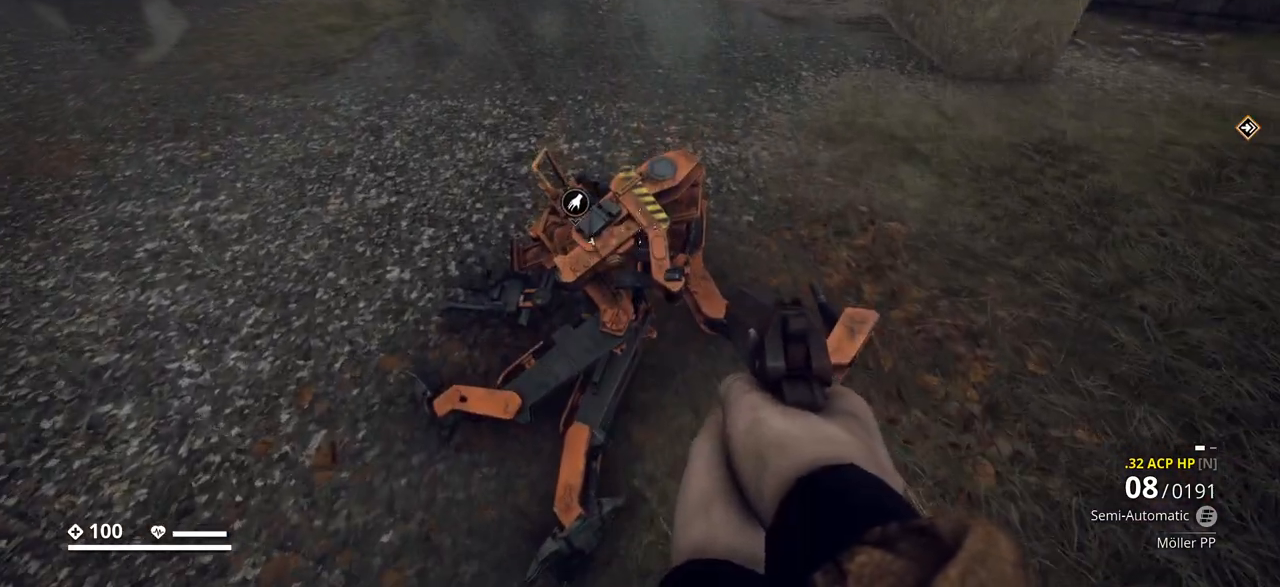
{"keys": ["e"], "events": [[250, "w", "down"], [467, "w", "up"]]}
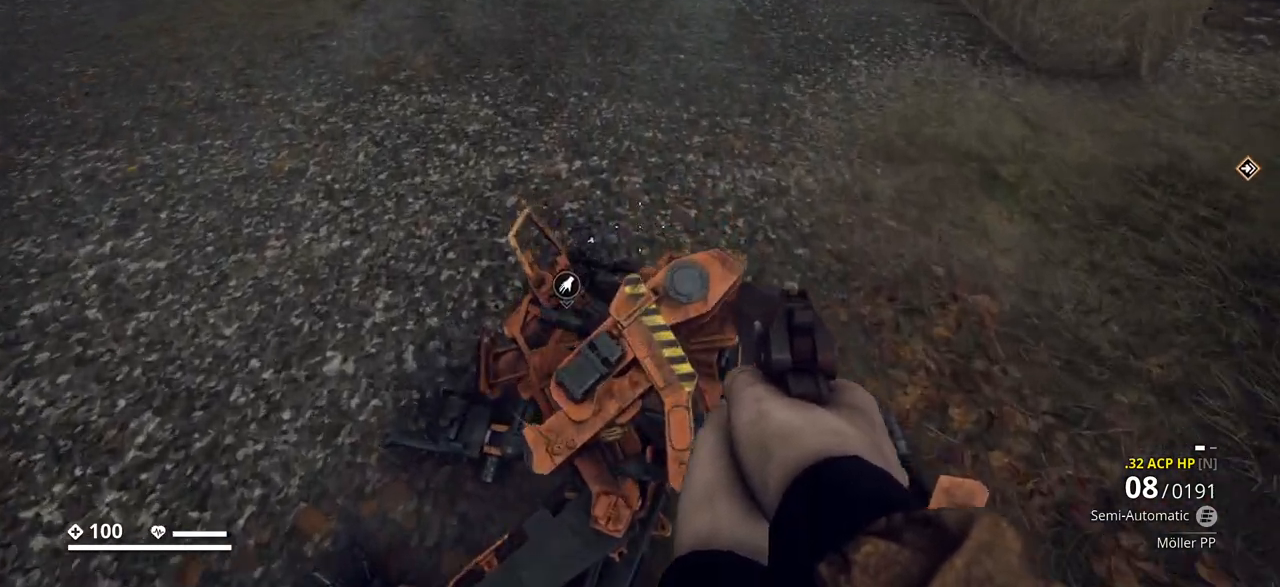
{"keys": ["e"], "events": [[317, "e", "up"], [450, "e", "down"]]}
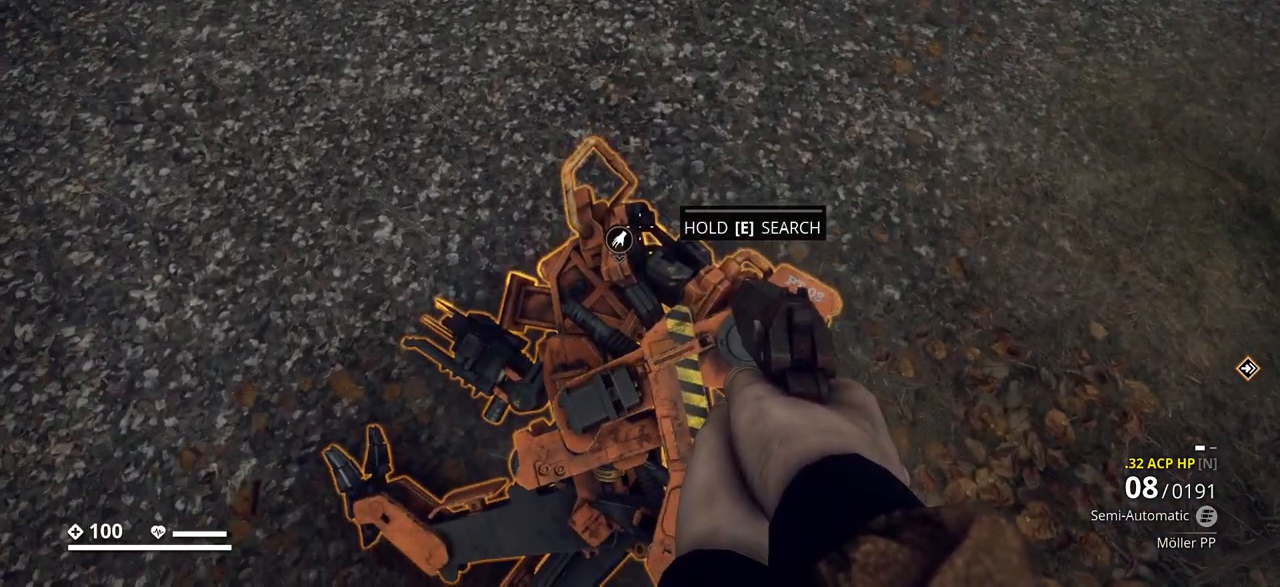
{"keys": ["e"], "events": []}